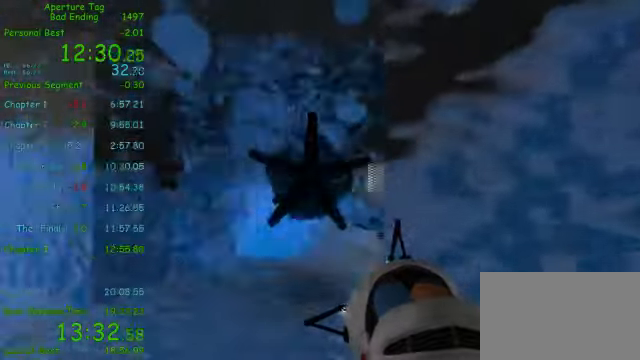
Gameplay with keyboard and mouse; each line is a JSON object with the keys and mouse buttons held at the frame after it. "events" lists presses ("down") and releases ("up") of "1", "2", "3", "4", "5", "a", "alt", "c", "ctrl", "d", "e", "f", "q", "r", "s", "shift", "space", "tab", "v", "w", "x", "z", "mouse_left", "mouse_middle", "mouse_right", "mouse_wheel_up" and "mouse_wheel_down" between this image and that frame as [ms after this image, input, new state], when the widget could be followed in between. "mouse_left", "mouse_middle", "mouse_right", "mouse_wheel_up", "mouse_wheel_down" = the "left", "middle", "right", "wheel_up", "wheel_down" buttons of the "mouse" list. No other keys are recorded. Mouse movement is not recorded.
{"keys": ["a", "w"], "mouse": [], "events": []}
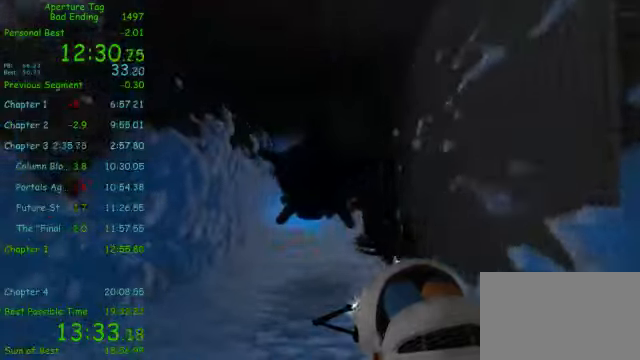
{"keys": ["w"], "mouse": [], "events": [[42, "a", "up"]]}
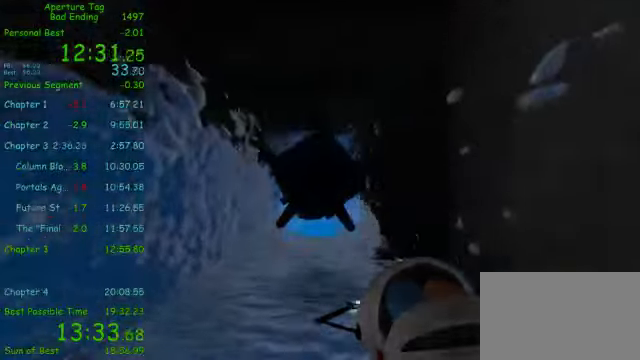
{"keys": ["w"], "mouse": [], "events": []}
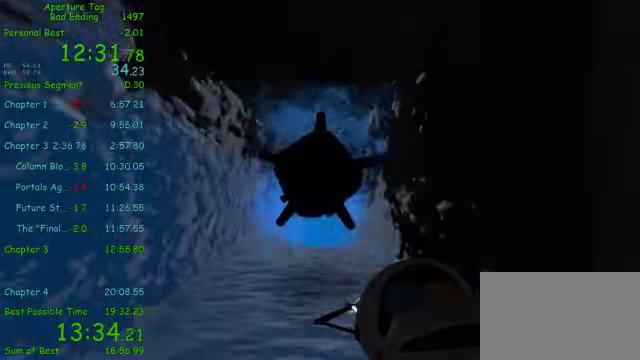
{"keys": ["w"], "mouse": [], "events": []}
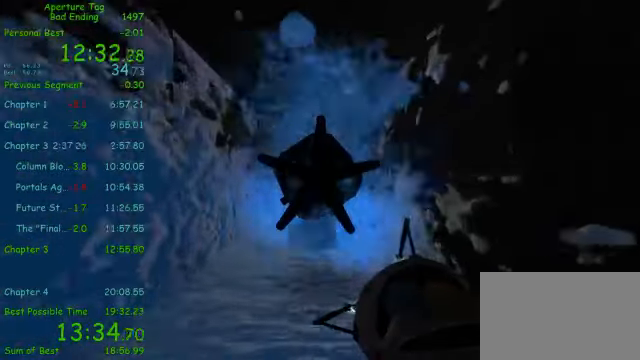
{"keys": ["w"], "mouse": [], "events": [[459, "a", "down"], [500, "a", "up"]]}
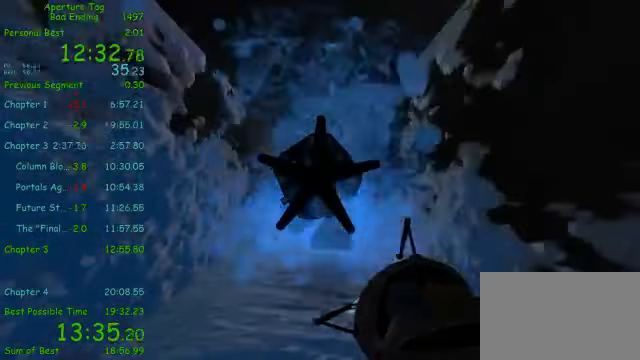
{"keys": ["w"], "mouse": [], "events": []}
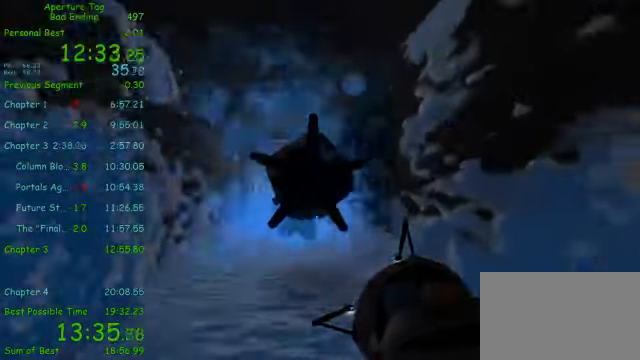
{"keys": ["a", "w"], "mouse": [], "events": [[292, "a", "down"]]}
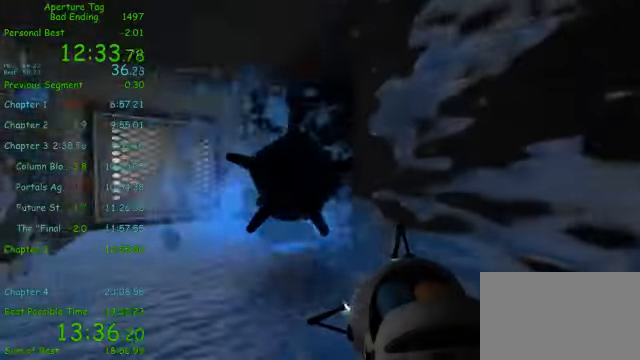
{"keys": ["a", "w"], "mouse": [], "events": []}
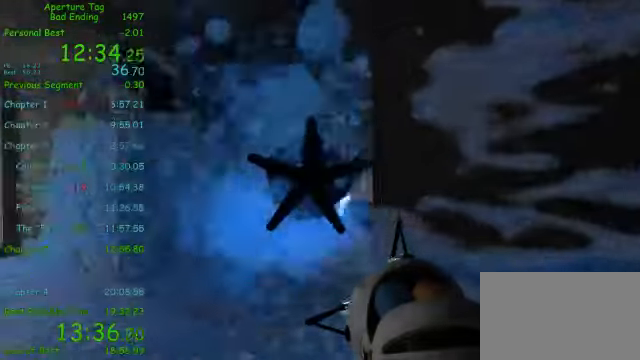
{"keys": ["a", "w"], "mouse": [], "events": []}
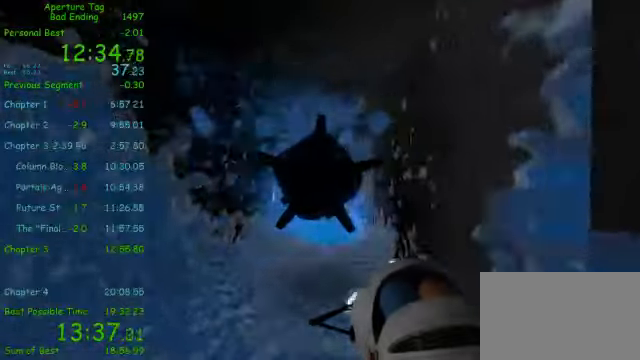
{"keys": ["w"], "mouse": [], "events": [[209, "a", "up"]]}
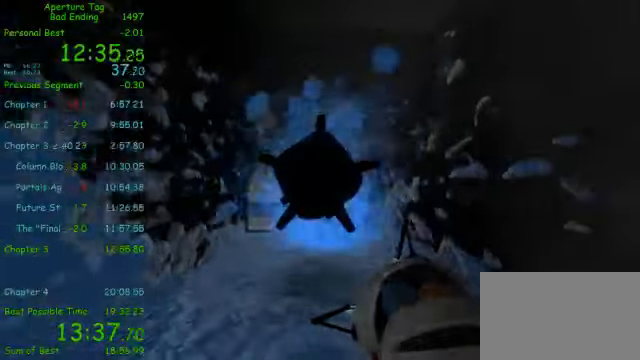
{"keys": ["w"], "mouse": [], "events": []}
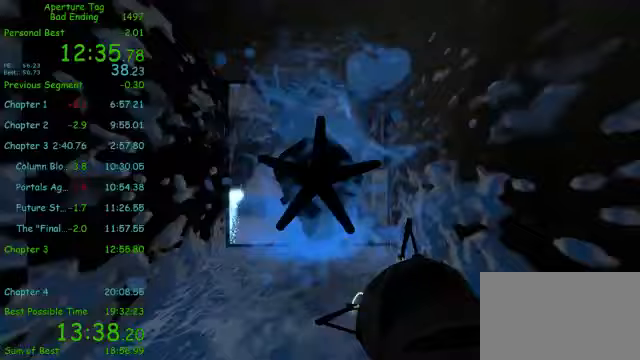
{"keys": ["w"], "mouse": [], "events": []}
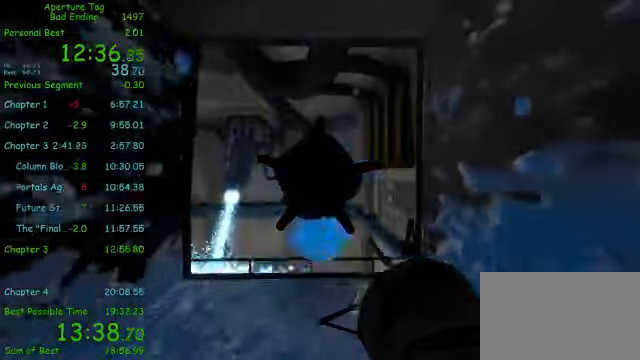
{"keys": ["w"], "mouse": [], "events": [[333, "mouse_middle", "down"], [417, "mouse_middle", "up"]]}
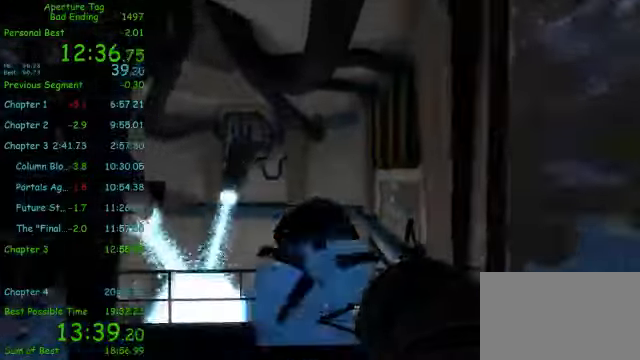
{"keys": ["w"], "mouse": [], "events": []}
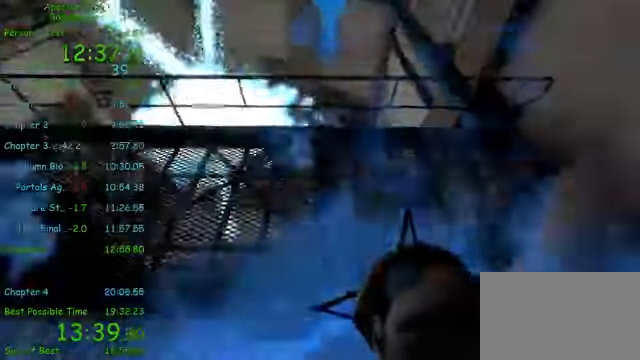
{"keys": ["w"], "mouse": []}
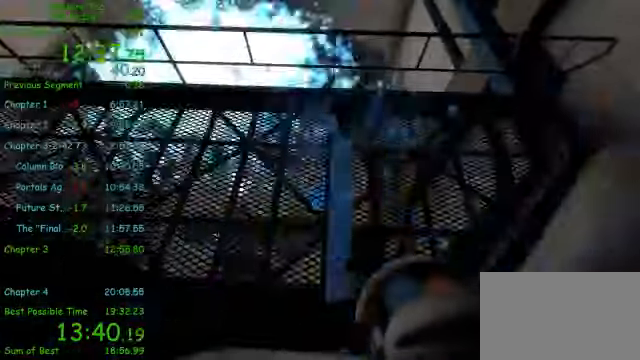
{"keys": ["d", "w"], "mouse": [], "events": [[292, "d", "down"]]}
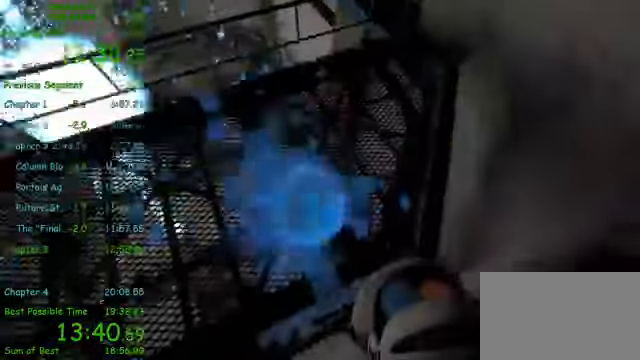
{"keys": ["w"], "mouse": [], "events": [[500, "d", "up"]]}
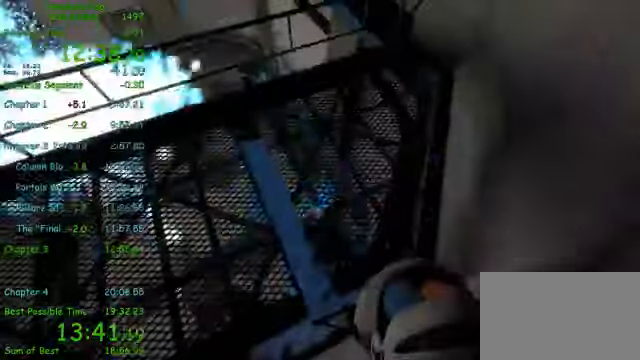
{"keys": ["d"], "mouse": [], "events": [[375, "d", "down"], [458, "w", "up"]]}